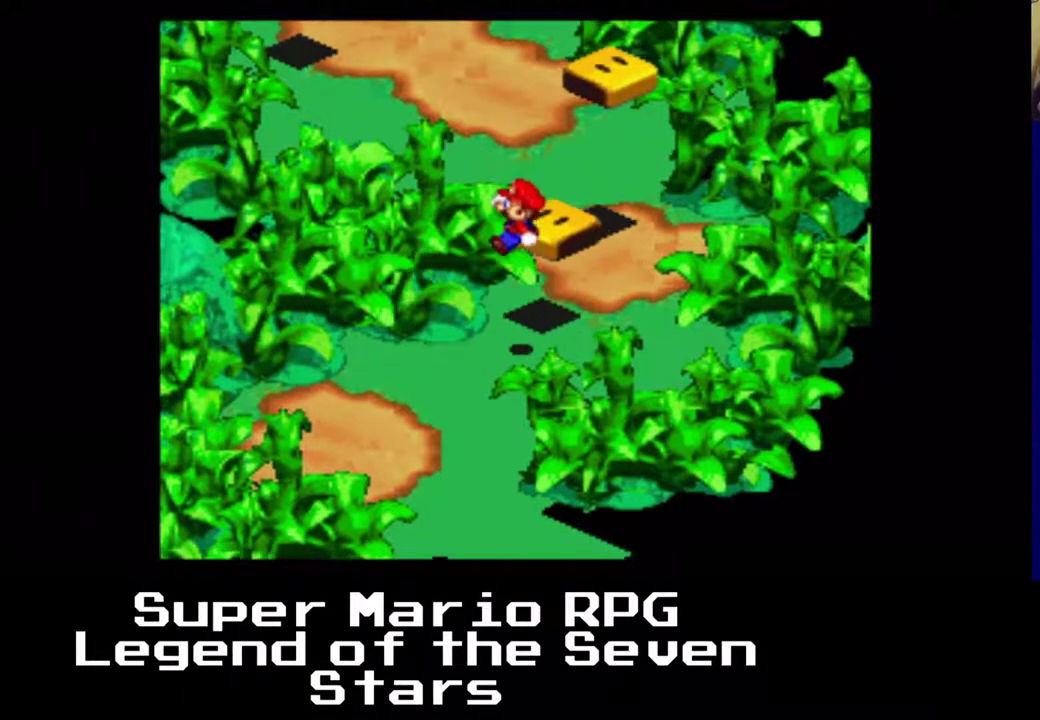
Gameplay with a controller (Xbox layout); each line is a JSON object with the inputs held at the frame after it. "events" lists button and stick changes between this image and that frame as [ms after this image, input, new state], when the widget could be followed in between. Not read: L3 R3 right_stick.
{"buttons": ["A", "X", "DPAD_LEFT"], "left_stick": "center", "events": [[300, "DPAD_LEFT", "down"], [400, "A", "down"]]}
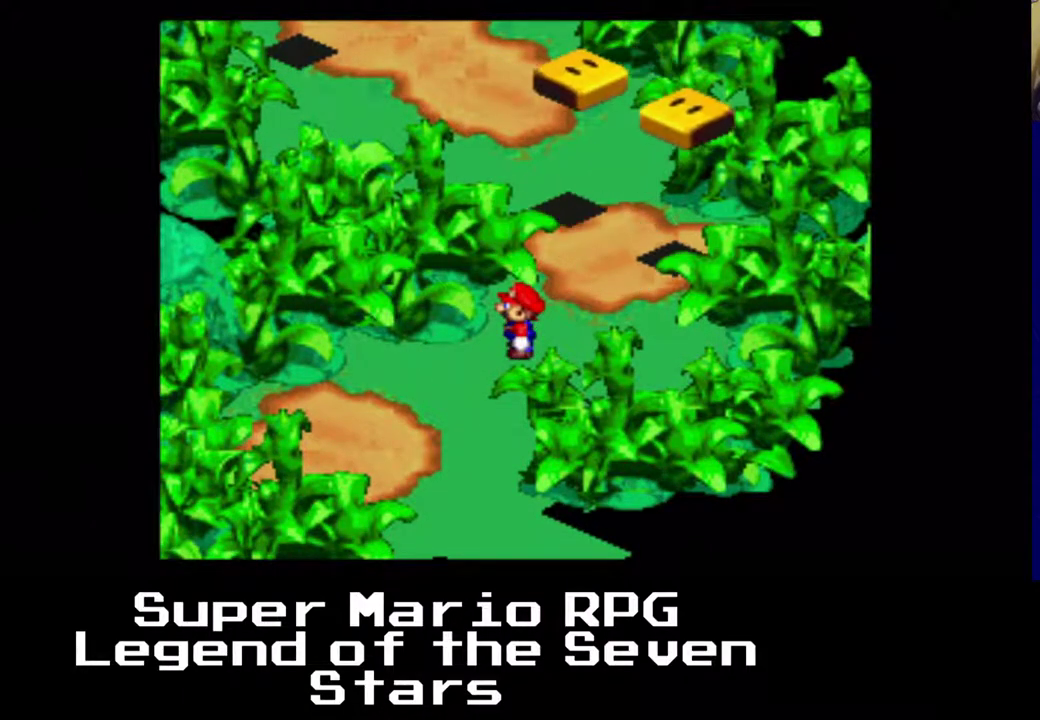
{"buttons": ["X"], "left_stick": "center", "events": [[100, "DPAD_LEFT", "up"], [100, "DPAD_RIGHT", "down"], [267, "DPAD_RIGHT", "up"], [300, "A", "up"]]}
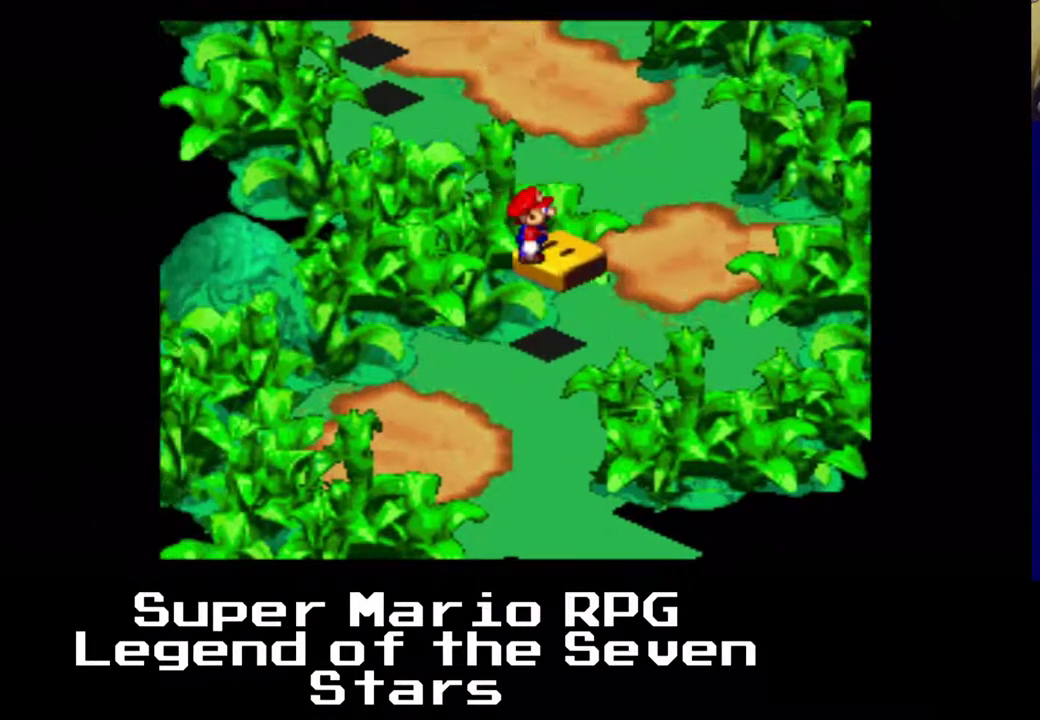
{"buttons": ["X"], "left_stick": "center", "events": []}
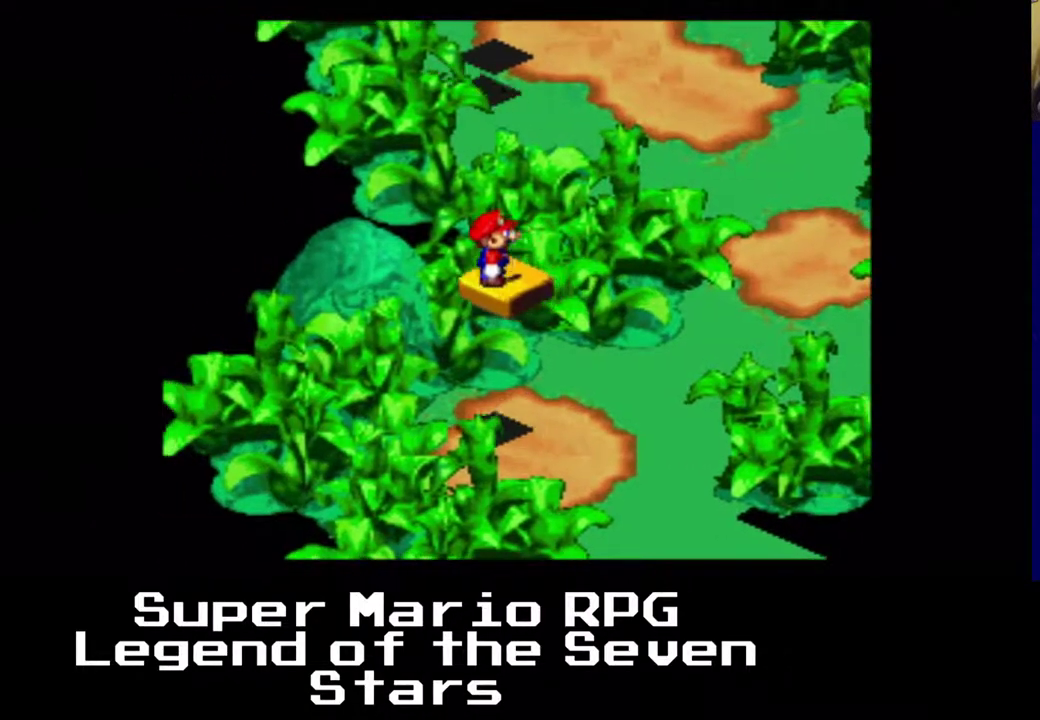
{"buttons": ["X", "DPAD_UP"], "left_stick": "center", "events": [[500, "DPAD_UP", "down"]]}
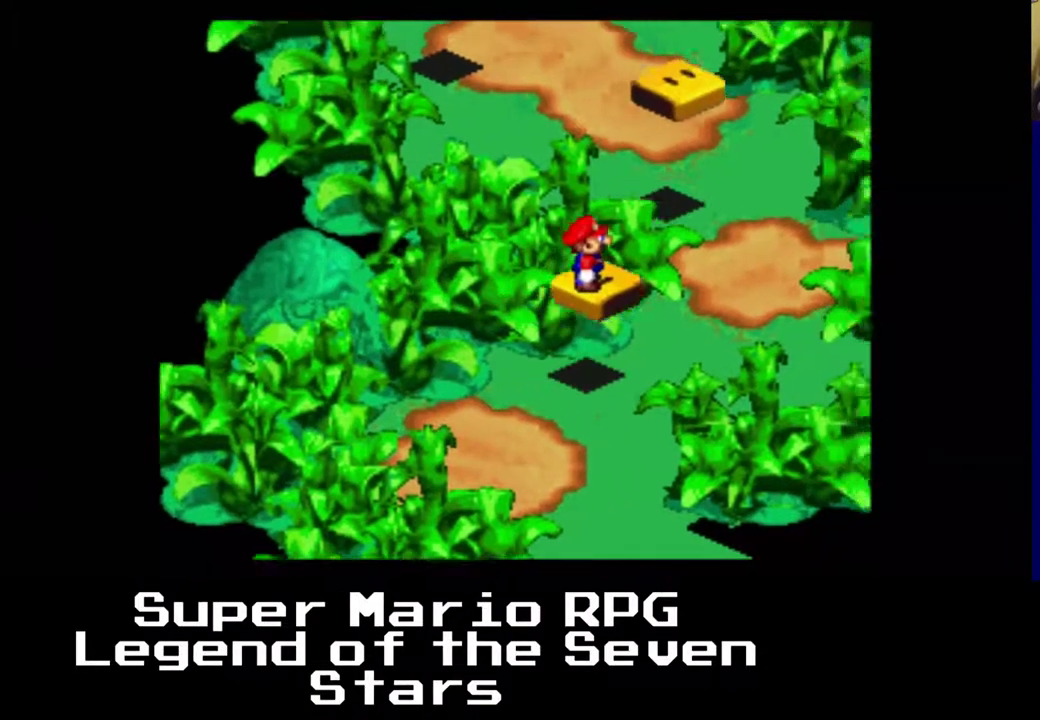
{"buttons": ["X", "DPAD_UP"], "left_stick": "center", "events": [[17, "A", "down"], [17, "DPAD_LEFT", "down"], [233, "A", "up"], [433, "DPAD_LEFT", "up"]]}
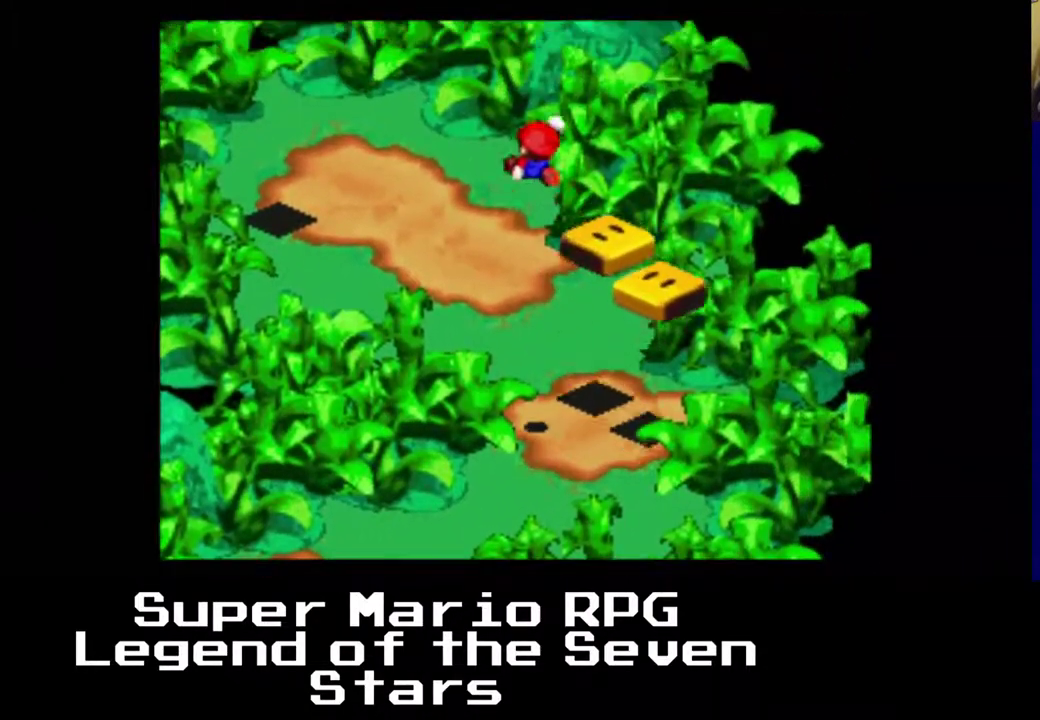
{"buttons": ["X", "DPAD_UP"], "left_stick": "center", "events": []}
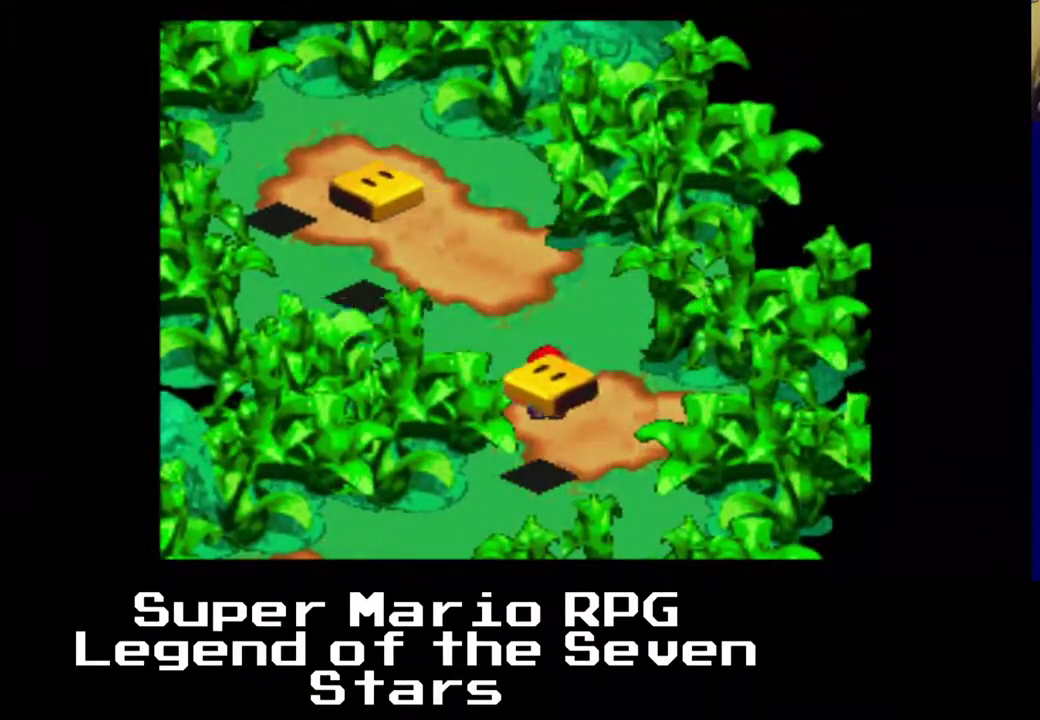
{"buttons": ["X"], "left_stick": "center", "events": [[50, "DPAD_DOWN", "down"], [50, "DPAD_RIGHT", "down"], [50, "DPAD_UP", "up"], [200, "DPAD_RIGHT", "up"], [300, "DPAD_DOWN", "up"]]}
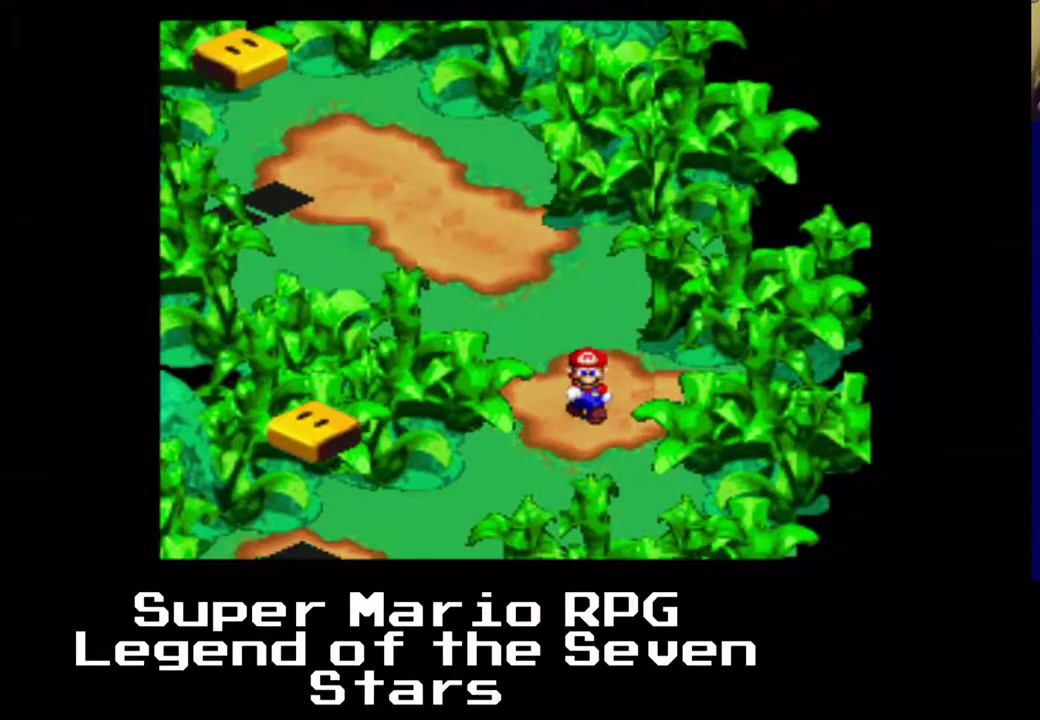
{"buttons": ["A", "X", "DPAD_LEFT"], "left_stick": "center", "events": [[267, "A", "down"], [283, "DPAD_DOWN", "down"], [317, "DPAD_LEFT", "down"], [350, "DPAD_DOWN", "up"], [417, "DPAD_DOWN", "down"], [450, "DPAD_DOWN", "up"]]}
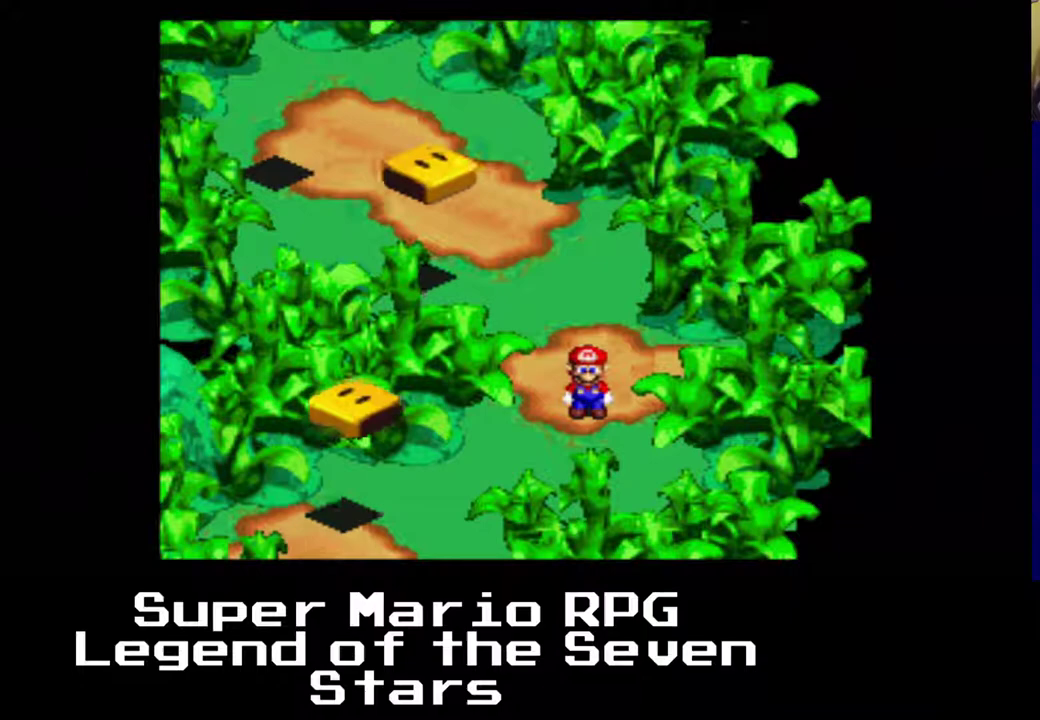
{"buttons": ["X"], "left_stick": "center", "events": [[17, "DPAD_LEFT", "up"], [33, "A", "up"]]}
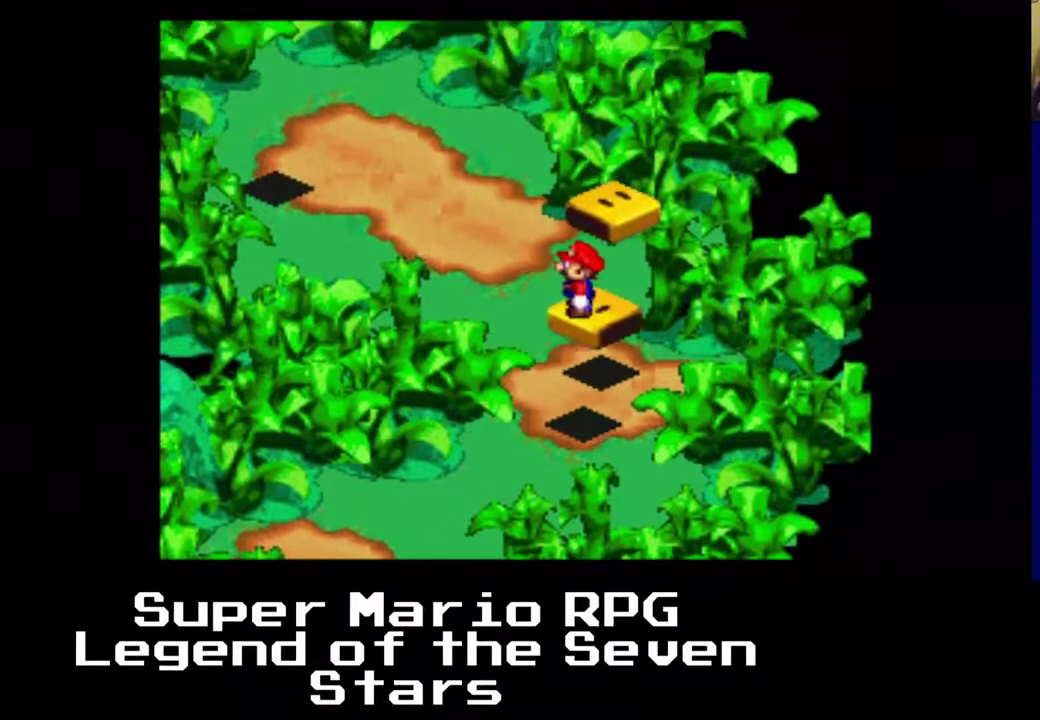
{"buttons": ["X"], "left_stick": "center", "events": []}
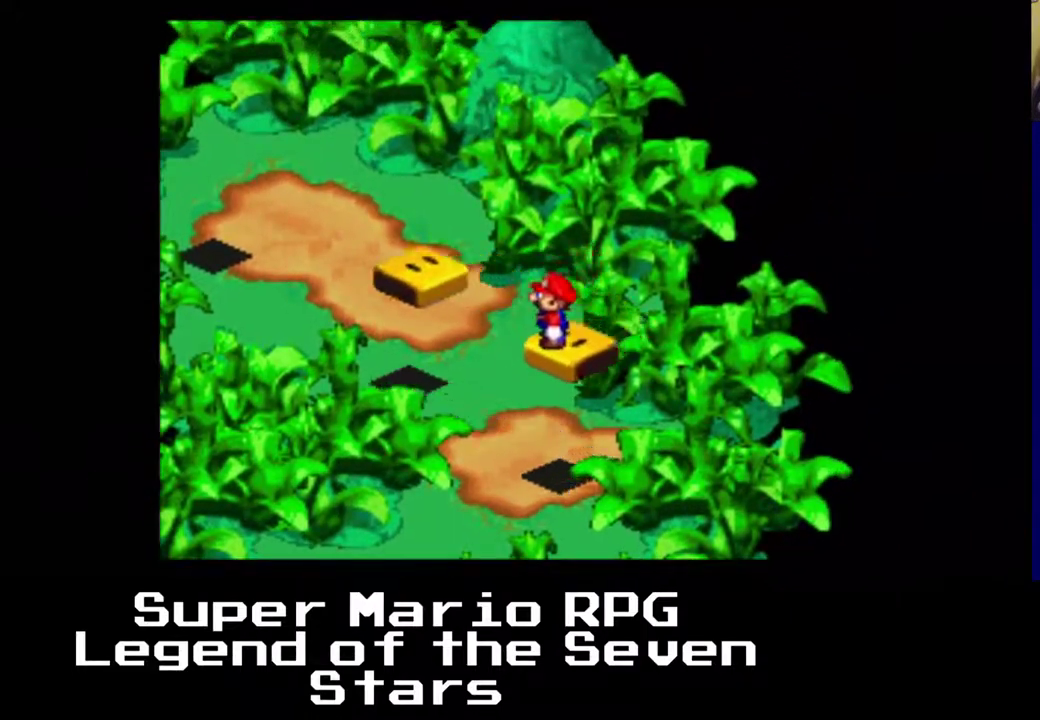
{"buttons": ["X"], "left_stick": "center", "events": []}
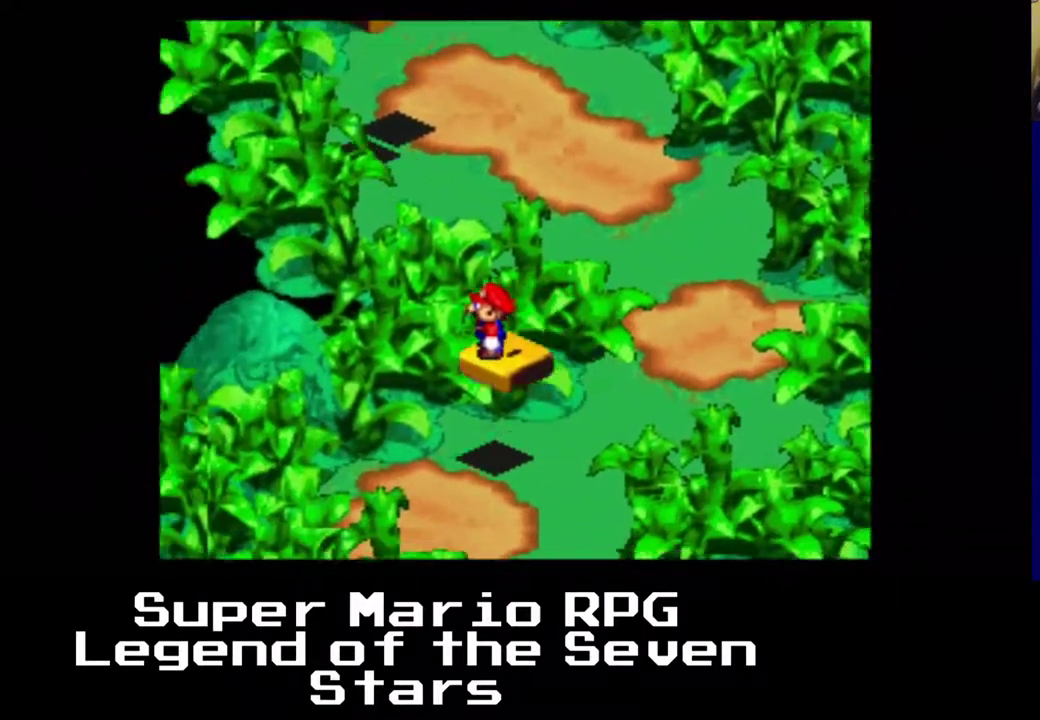
{"buttons": ["X"], "left_stick": "center", "events": []}
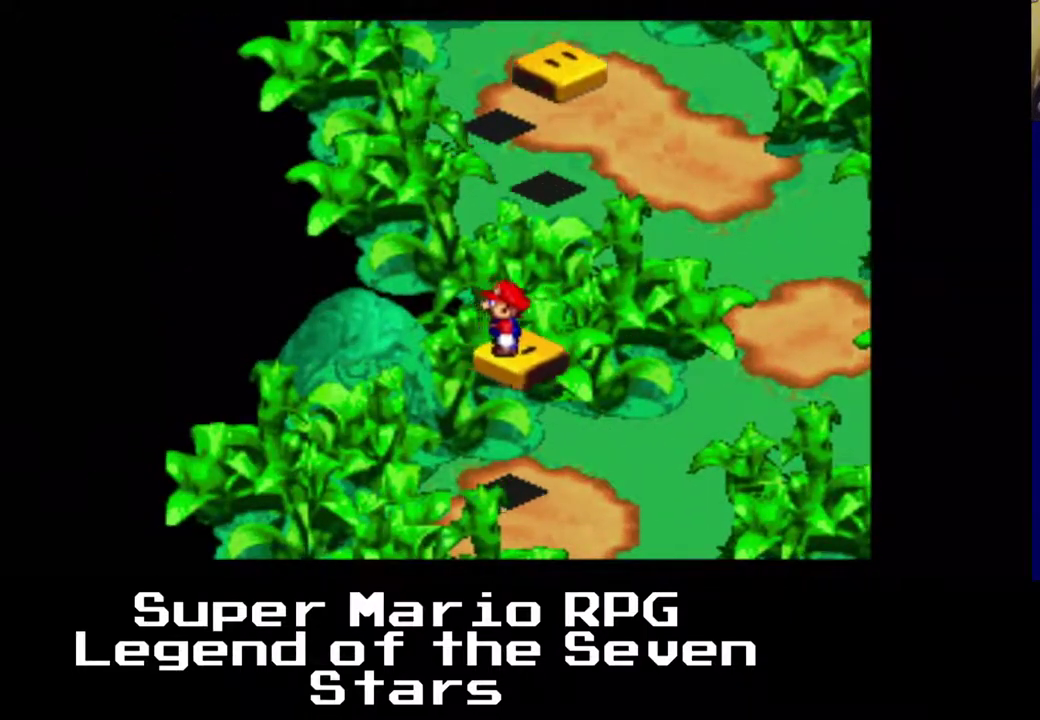
{"buttons": ["A", "X", "DPAD_UP", "DPAD_LEFT"], "left_stick": "center", "events": [[317, "DPAD_LEFT", "down"], [317, "DPAD_UP", "down"], [350, "A", "down"]]}
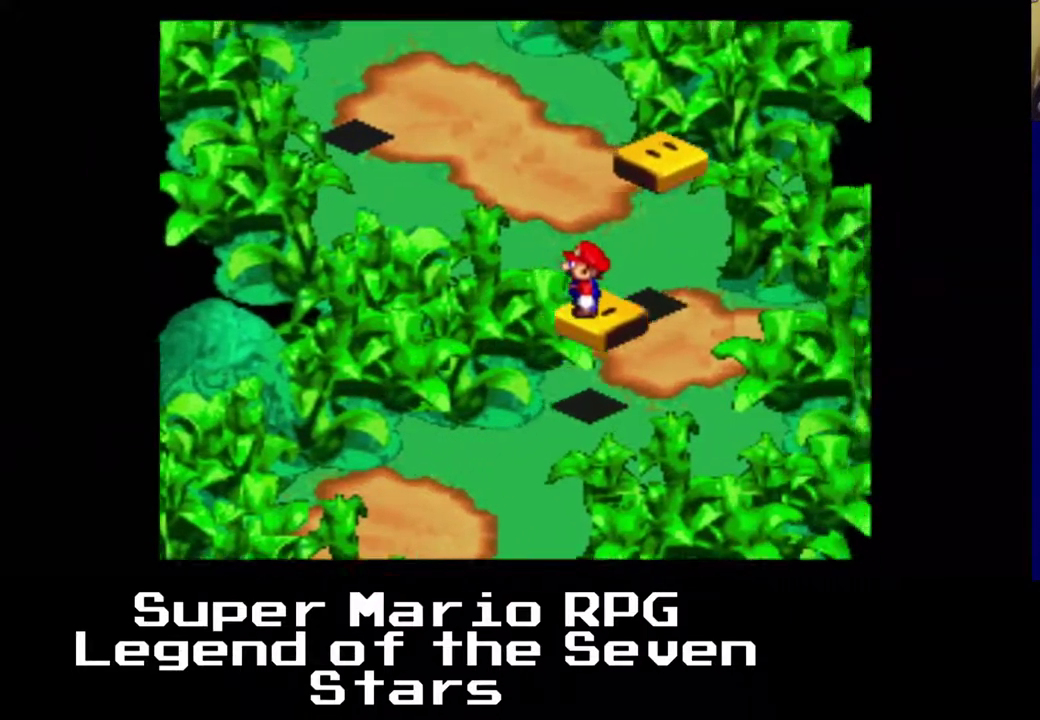
{"buttons": ["X"], "left_stick": "center", "events": [[117, "A", "up"], [200, "DPAD_UP", "up"], [333, "DPAD_LEFT", "up"]]}
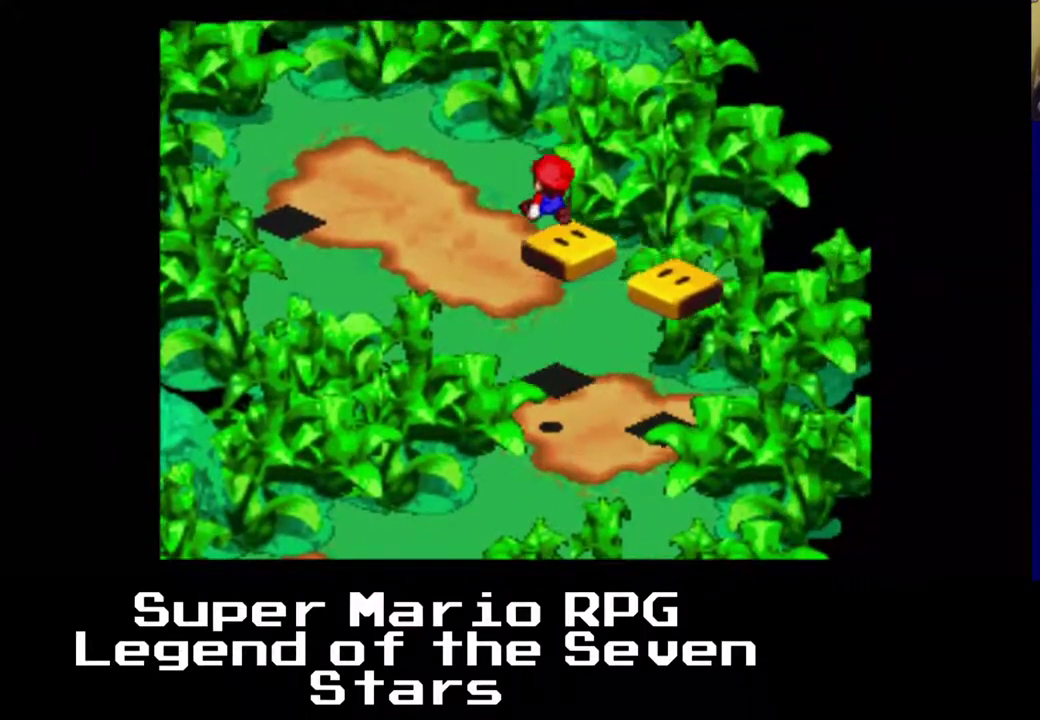
{"buttons": ["X", "DPAD_RIGHT"], "left_stick": "center", "events": [[400, "DPAD_RIGHT", "down"]]}
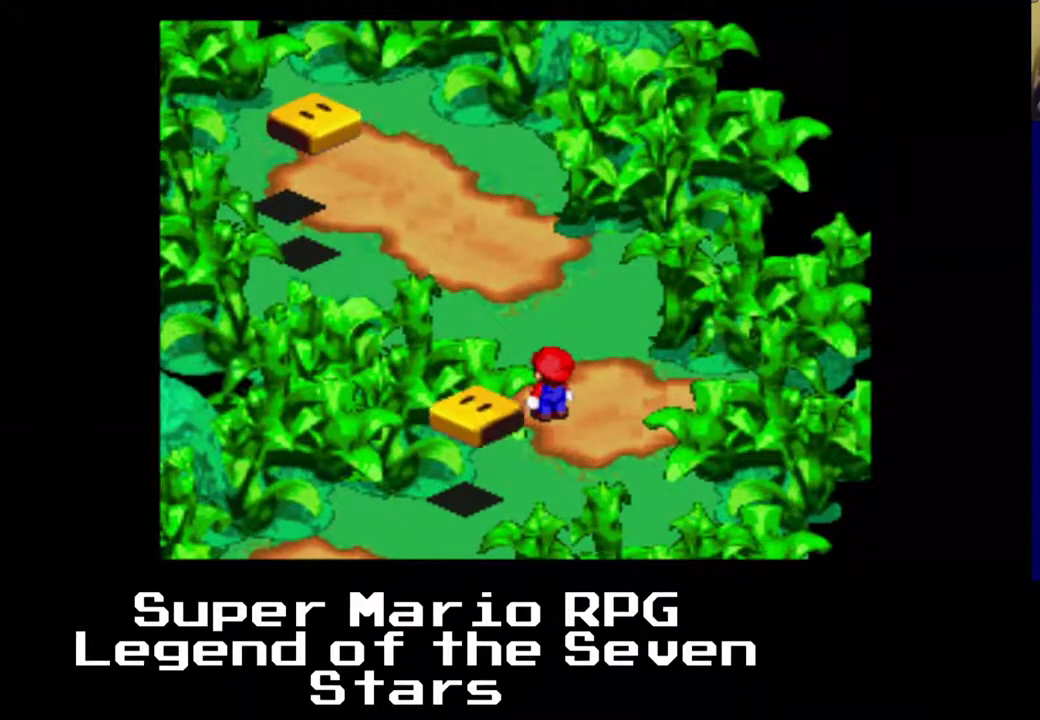
{"buttons": ["X", "DPAD_DOWN"], "left_stick": "center", "events": [[50, "DPAD_RIGHT", "up"], [500, "DPAD_DOWN", "down"]]}
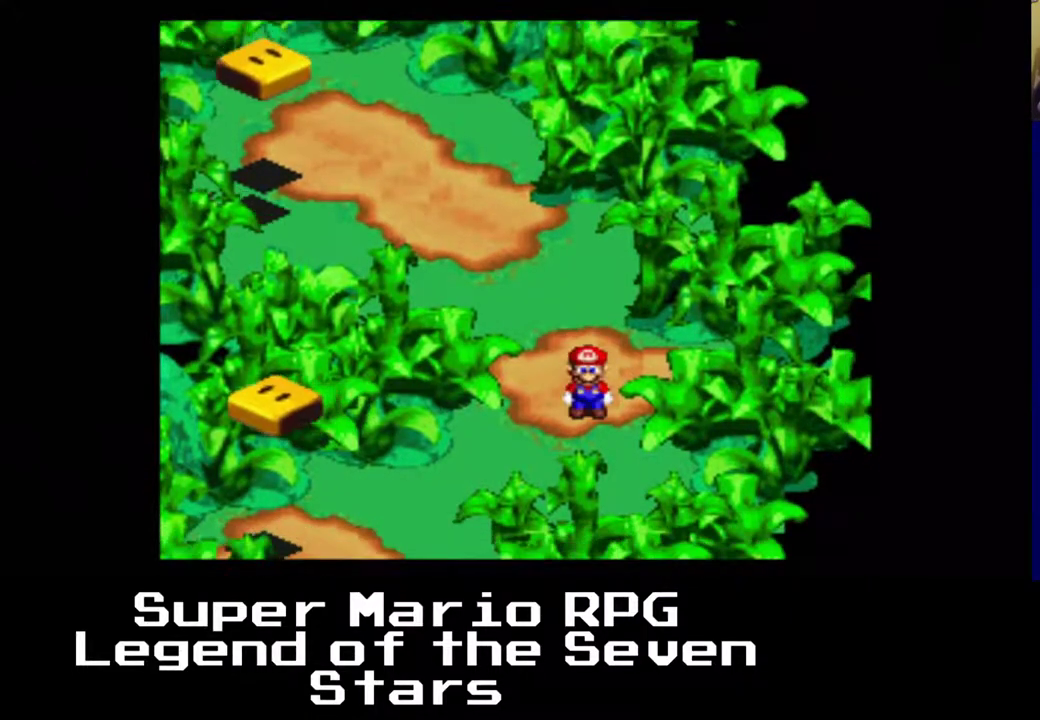
{"buttons": ["X"], "left_stick": "center", "events": [[33, "A", "down"], [33, "DPAD_LEFT", "down"], [267, "DPAD_DOWN", "up"], [350, "DPAD_LEFT", "up"], [383, "A", "up"]]}
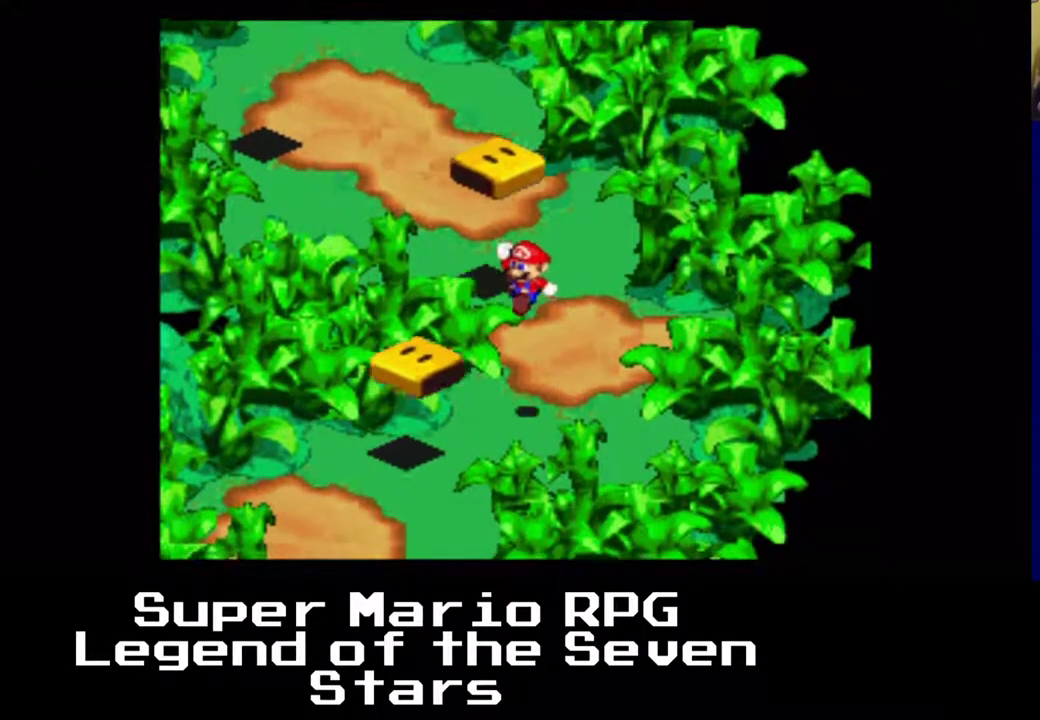
{"buttons": ["X", "DPAD_LEFT"], "left_stick": "center", "events": [[317, "DPAD_LEFT", "down"]]}
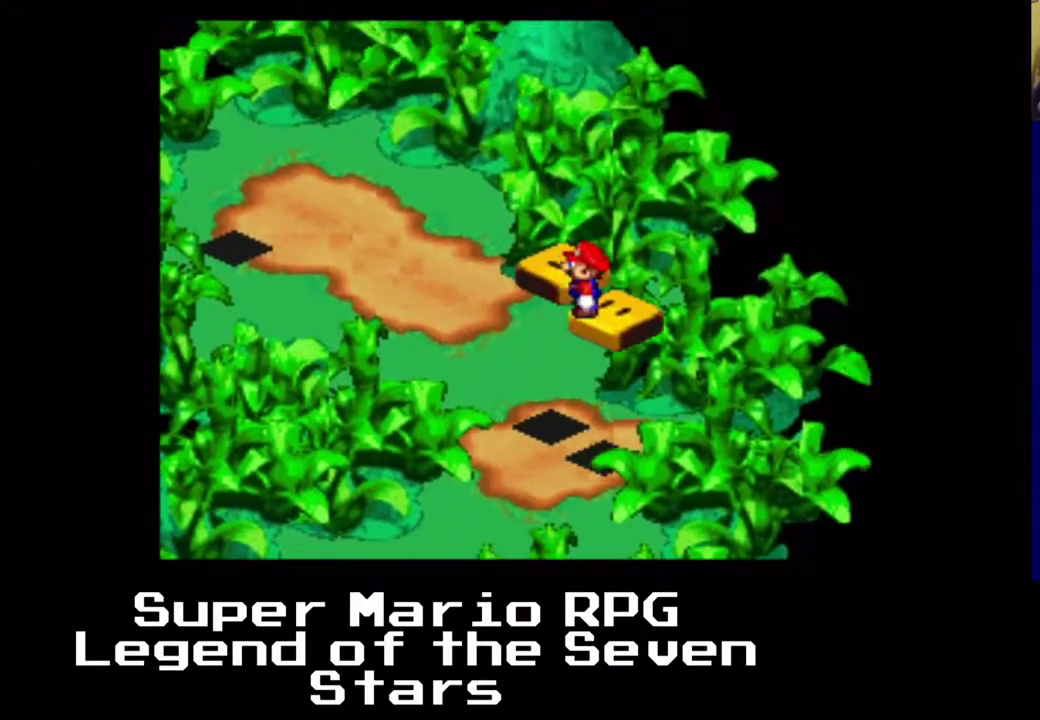
{"buttons": ["X"], "left_stick": "center", "events": [[67, "DPAD_LEFT", "up"]]}
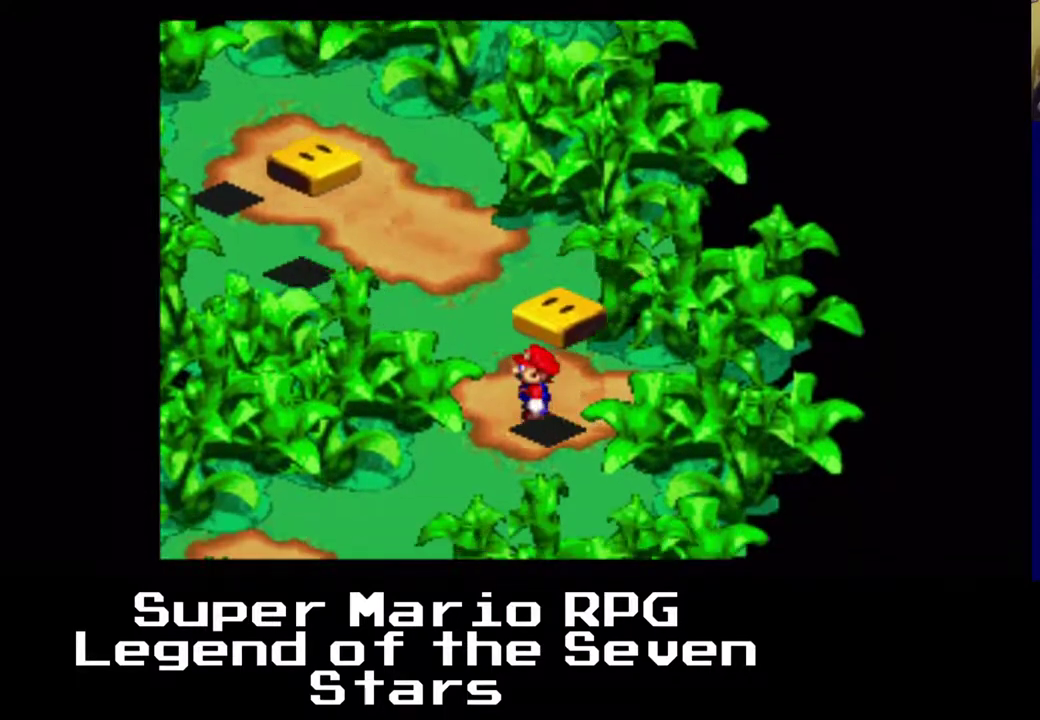
{"buttons": ["X"], "left_stick": "center", "events": [[233, "DPAD_RIGHT", "down"], [283, "DPAD_DOWN", "down"], [283, "DPAD_RIGHT", "up"], [383, "DPAD_DOWN", "up"]]}
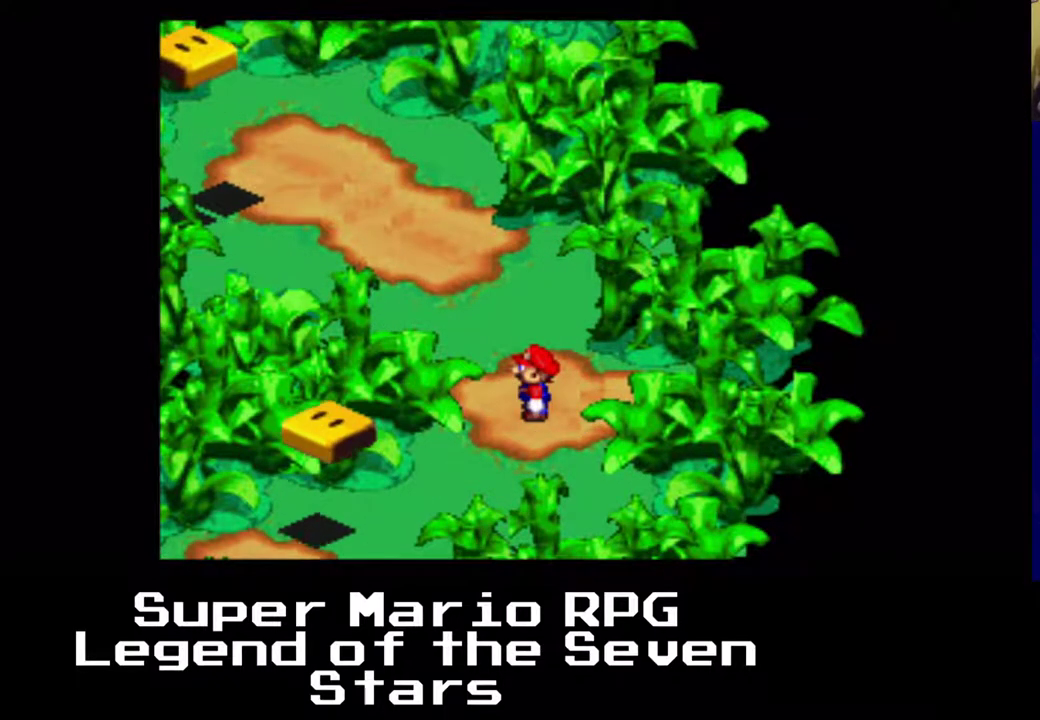
{"buttons": ["A", "X", "DPAD_DOWN", "DPAD_LEFT"], "left_stick": "center", "events": [[383, "A", "down"], [433, "DPAD_LEFT", "down"], [500, "DPAD_DOWN", "down"]]}
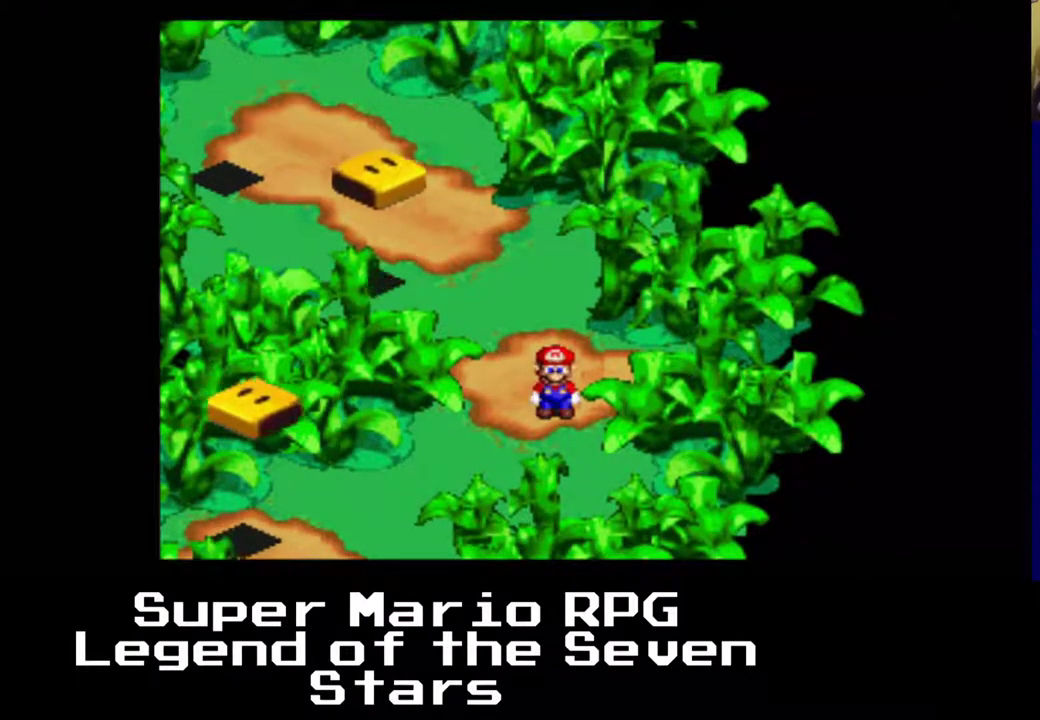
{"buttons": ["X"], "left_stick": "center", "events": [[167, "A", "up"], [200, "DPAD_DOWN", "up"], [200, "DPAD_LEFT", "up"]]}
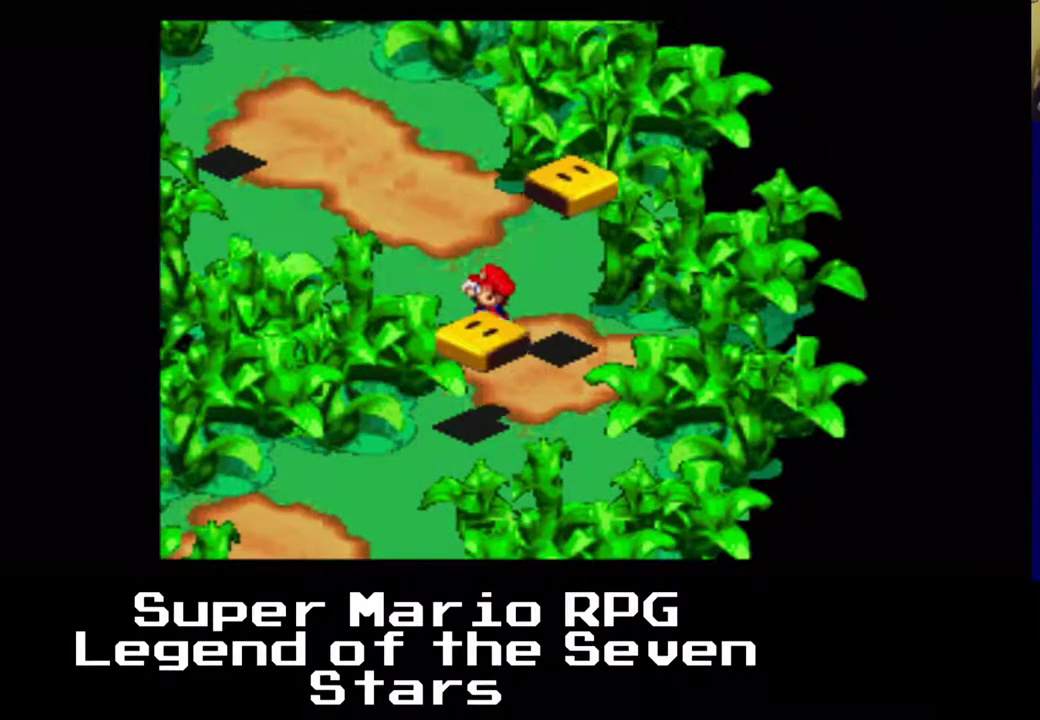
{"buttons": ["X"], "left_stick": "center", "events": []}
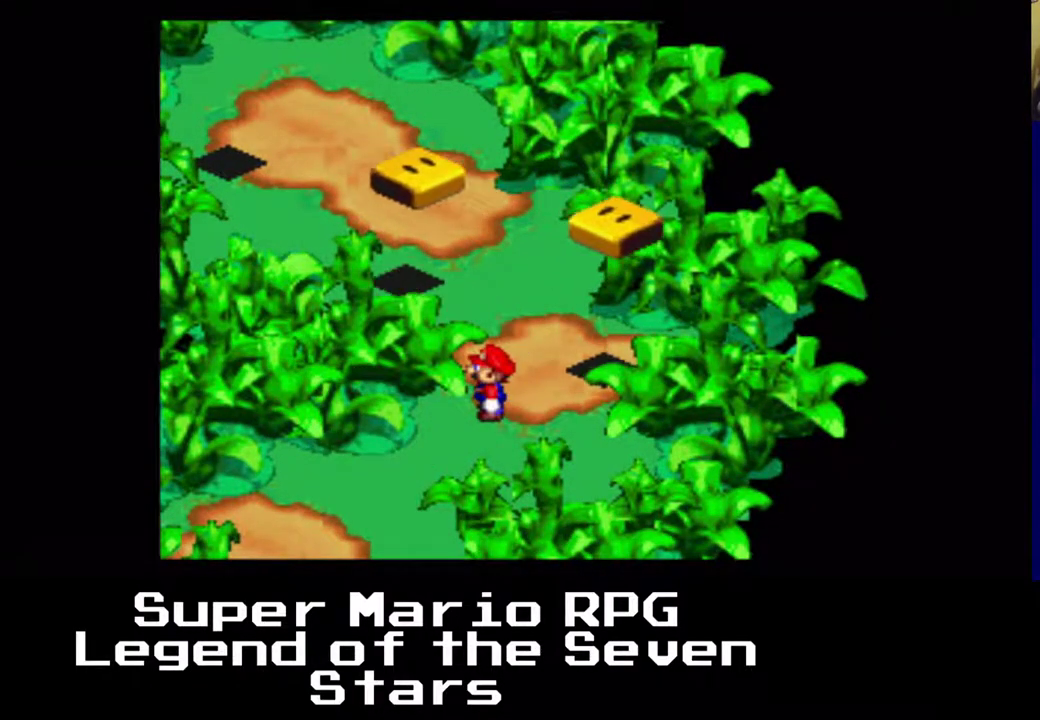
{"buttons": ["X"], "left_stick": "center", "events": [[50, "DPAD_DOWN", "down"], [117, "DPAD_DOWN", "up"], [167, "A", "down"], [333, "A", "up"]]}
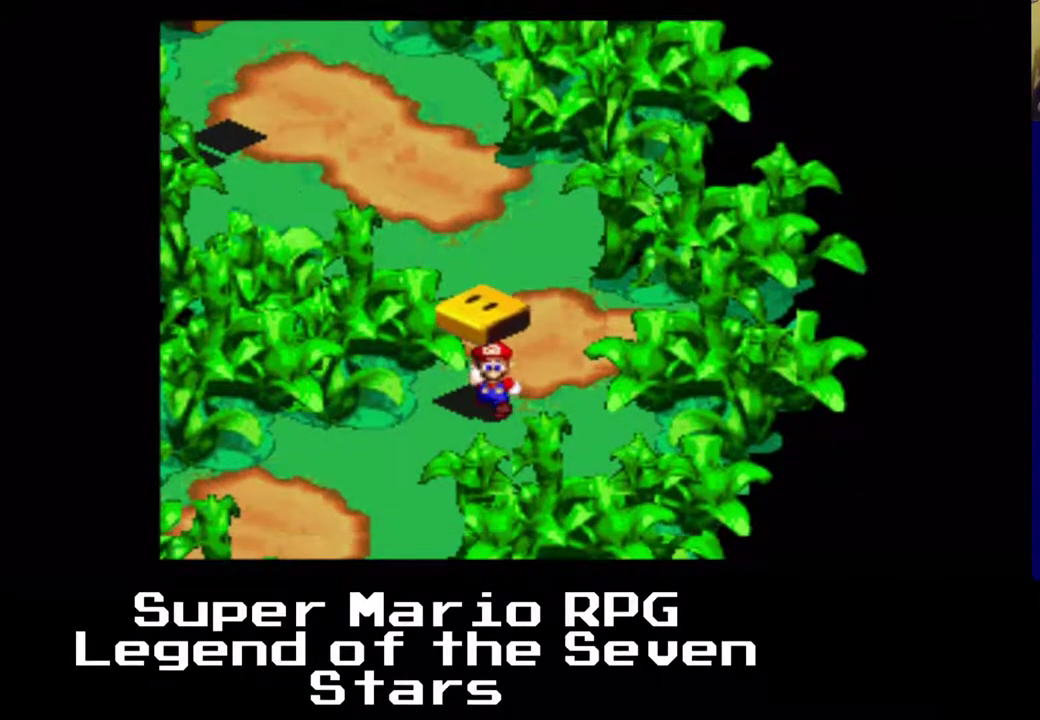
{"buttons": ["X"], "left_stick": "center", "events": []}
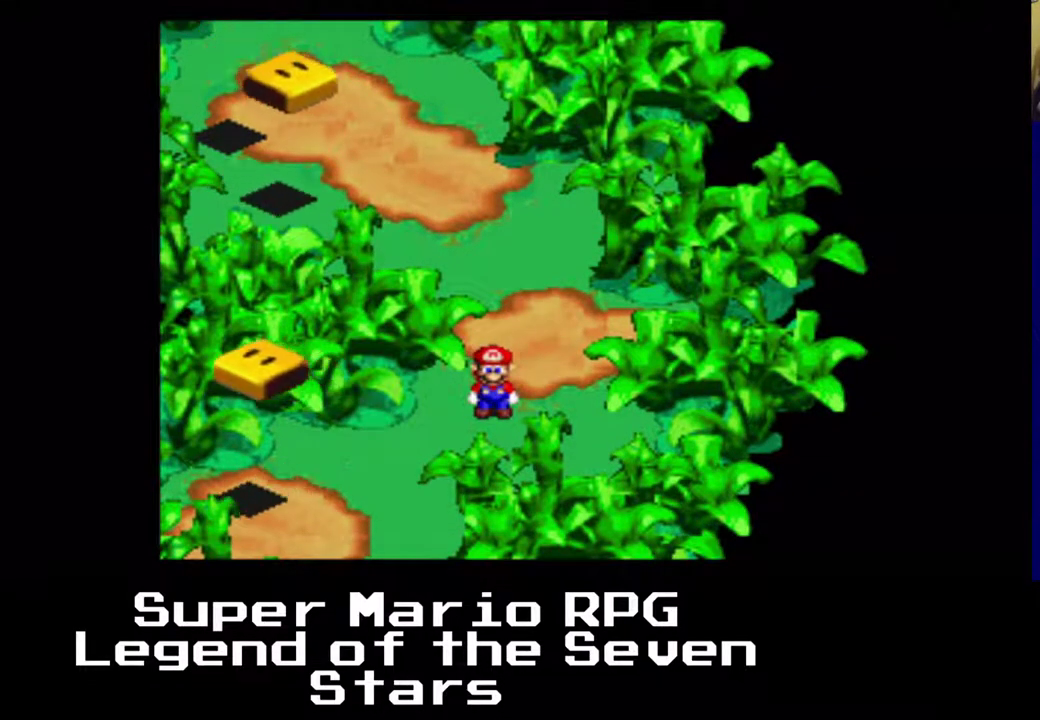
{"buttons": ["X"], "left_stick": "center", "events": [[217, "A", "down"], [217, "DPAD_LEFT", "down"], [333, "DPAD_LEFT", "up"], [400, "A", "up"]]}
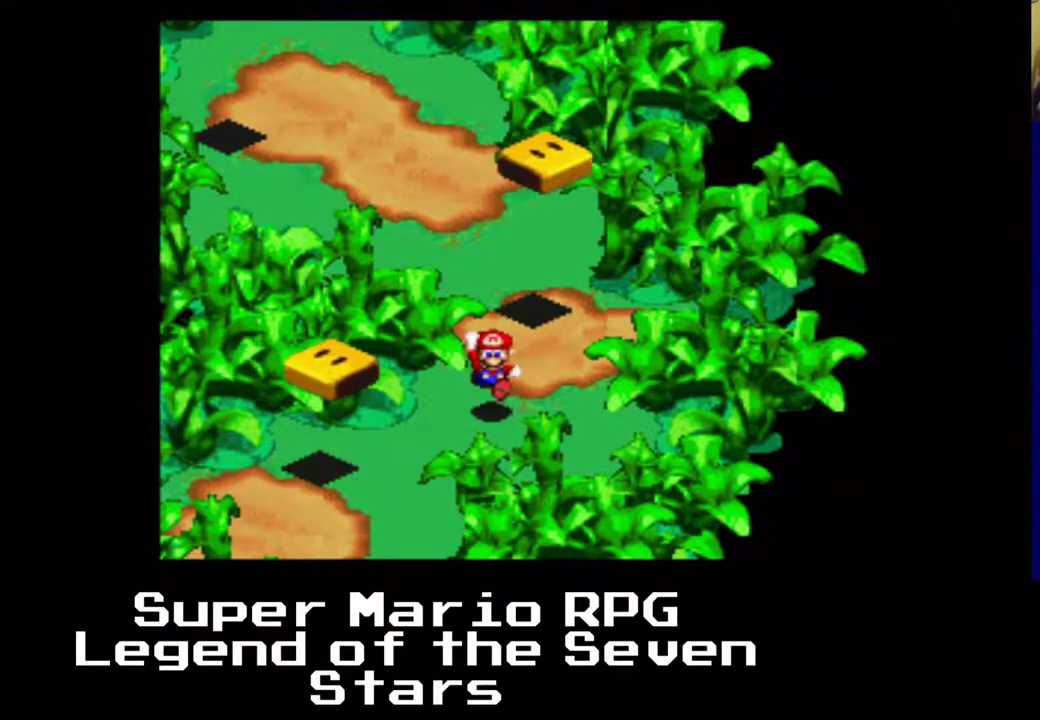
{"buttons": ["X", "DPAD_LEFT"], "left_stick": "center", "events": [[467, "DPAD_LEFT", "down"]]}
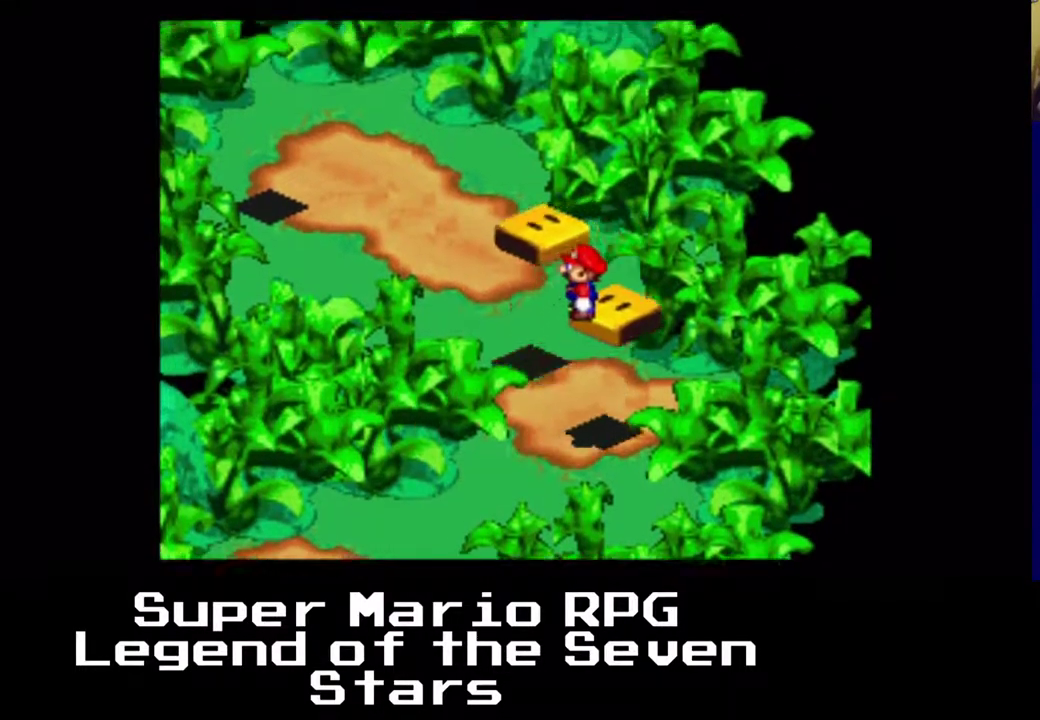
{"buttons": ["X"], "left_stick": "center", "events": [[83, "DPAD_LEFT", "up"]]}
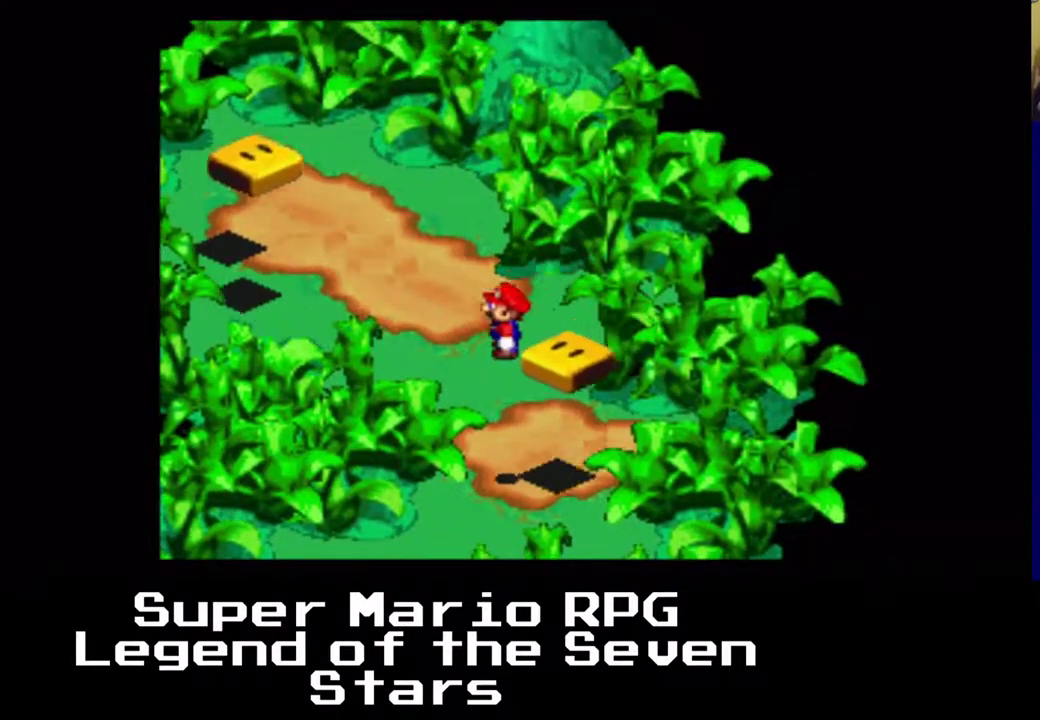
{"buttons": ["X"], "left_stick": "center", "events": [[250, "DPAD_RIGHT", "down"], [350, "DPAD_RIGHT", "up"]]}
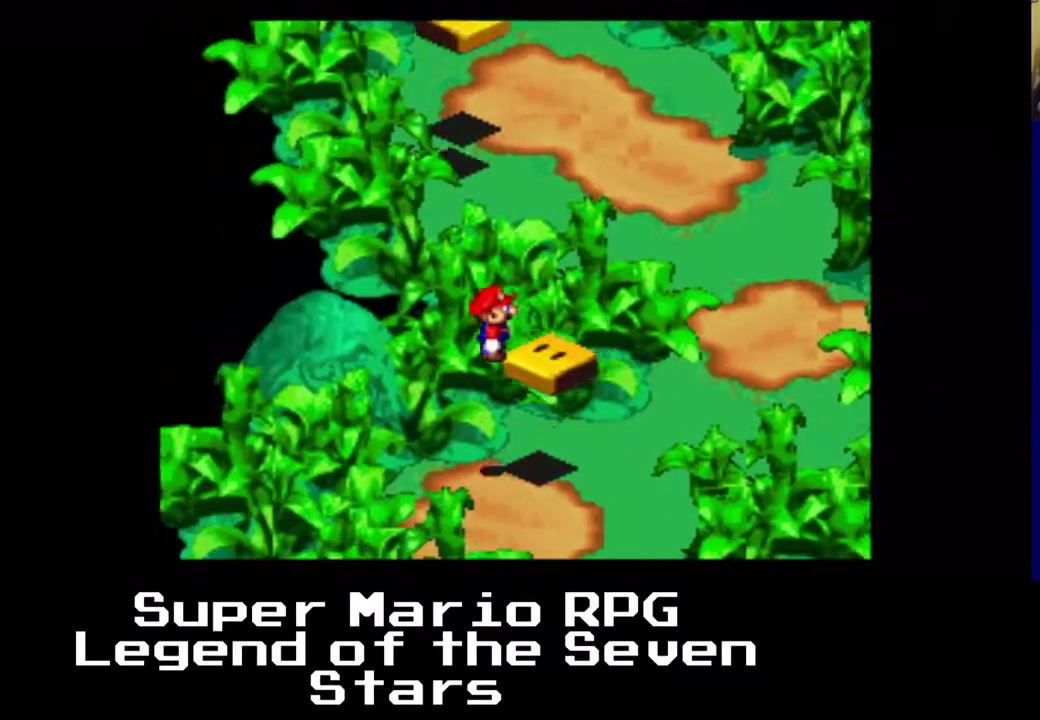
{"buttons": ["X"], "left_stick": "center", "events": []}